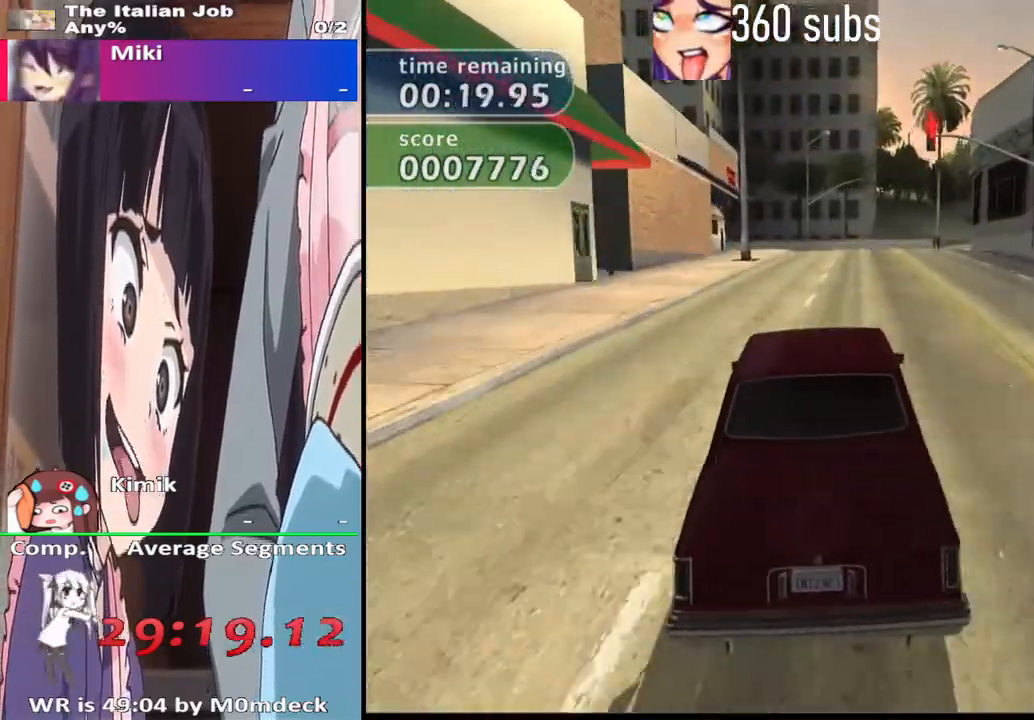
Gameplay with a controller (PlayStation layout); each line is a JSON object with the inputs held at the frame after it. "events" lists button and stick changes between this image and that frame as [ms after this image, input, new state], when the widget could be followed in between.
{"buttons": ["CROSS"], "left_stick": "right", "right_stick": "center", "events": [[33, "left_stick", "right"], [133, "left_stick", "center"], [467, "left_stick", "right"]]}
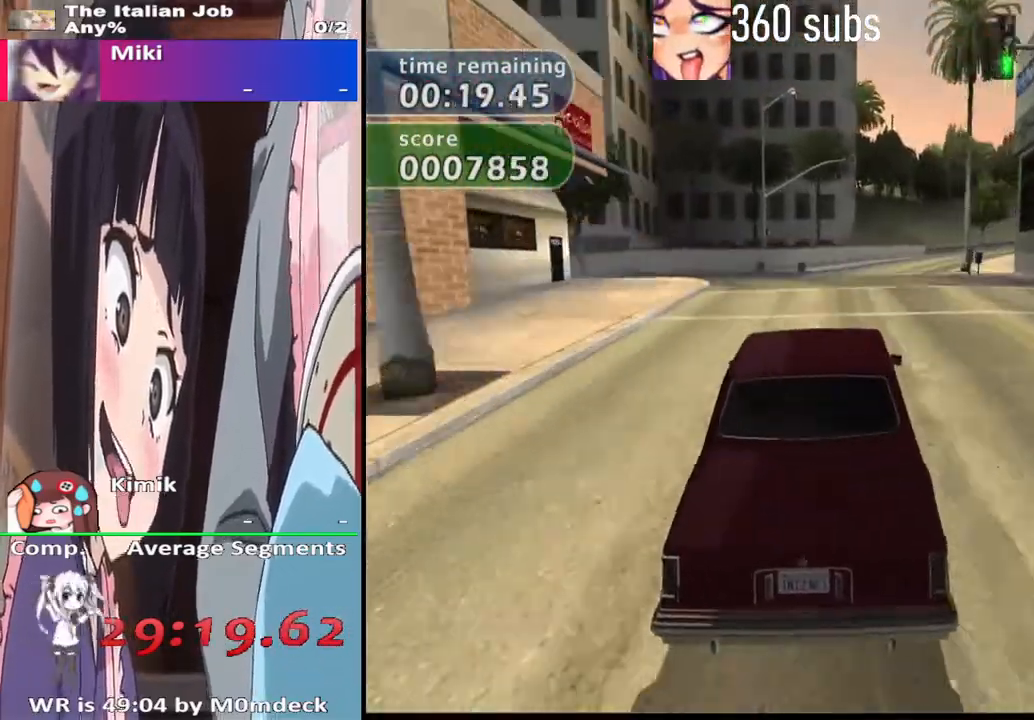
{"buttons": ["CROSS"], "left_stick": "center", "right_stick": "center", "events": [[167, "left_stick", "center"], [300, "left_stick", "right"], [433, "left_stick", "center"]]}
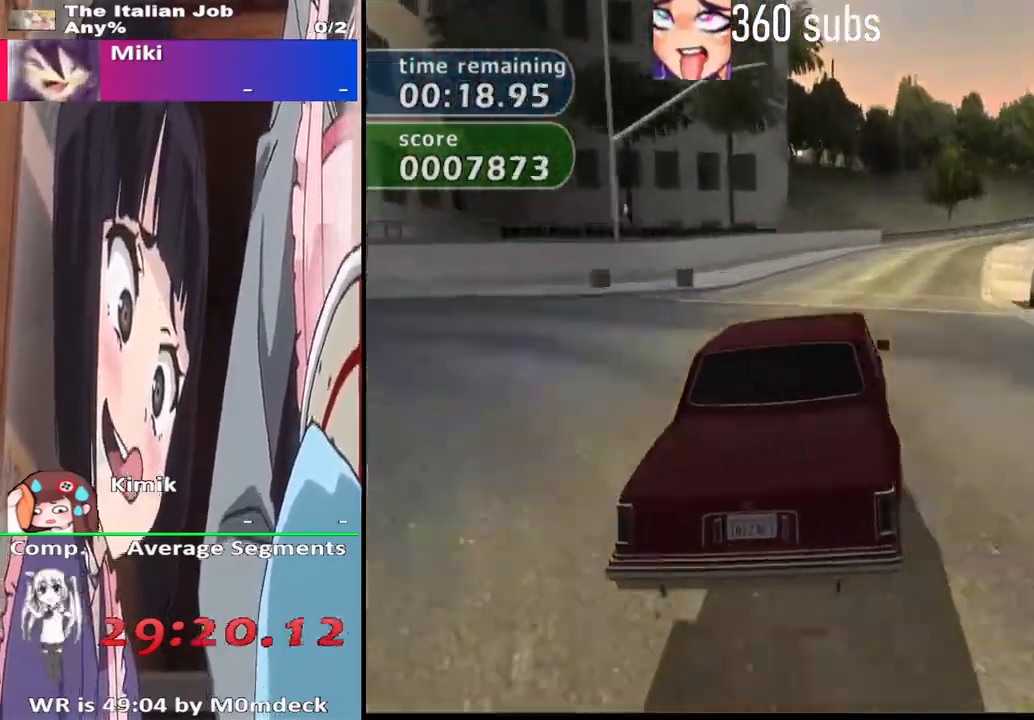
{"buttons": ["CROSS"], "left_stick": "right", "right_stick": "center", "events": [[100, "left_stick", "right"], [233, "left_stick", "center"], [367, "left_stick", "right"]]}
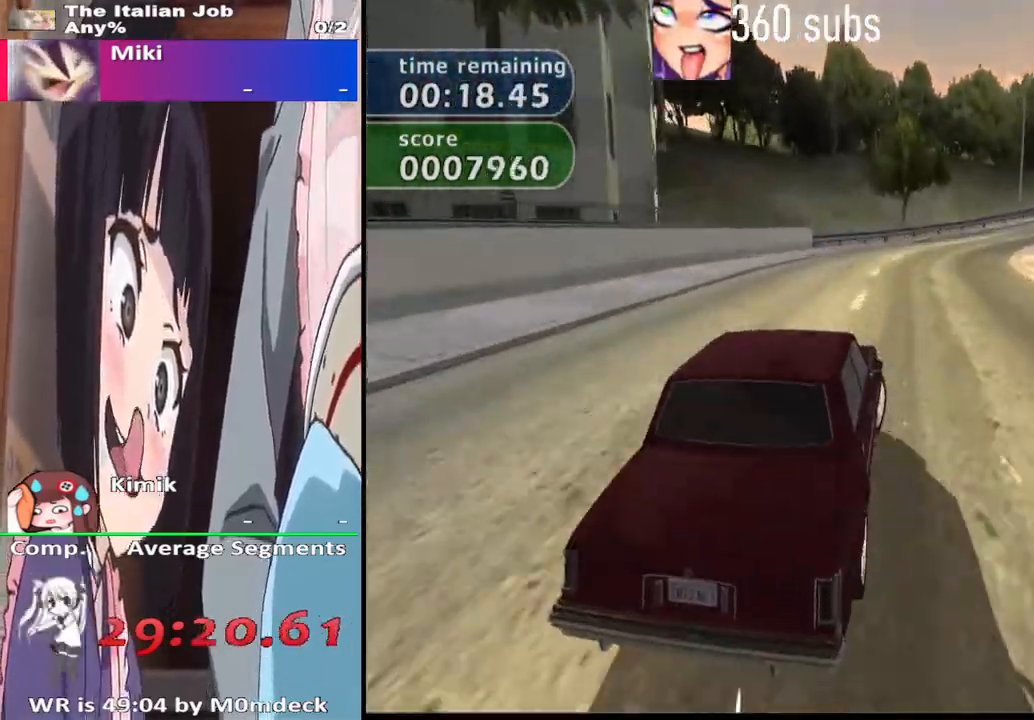
{"buttons": ["CROSS"], "left_stick": "center", "right_stick": "center", "events": [[100, "left_stick", "center"], [167, "left_stick", "right"], [400, "left_stick", "center"]]}
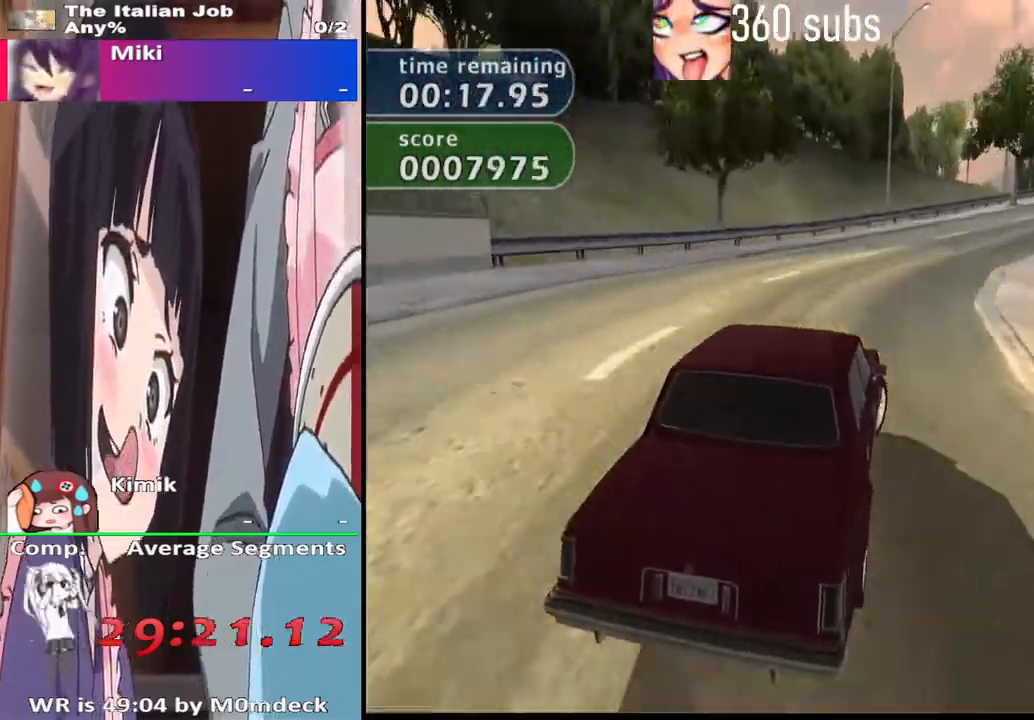
{"buttons": ["CROSS"], "left_stick": "right", "right_stick": "center", "events": [[33, "left_stick", "right"]]}
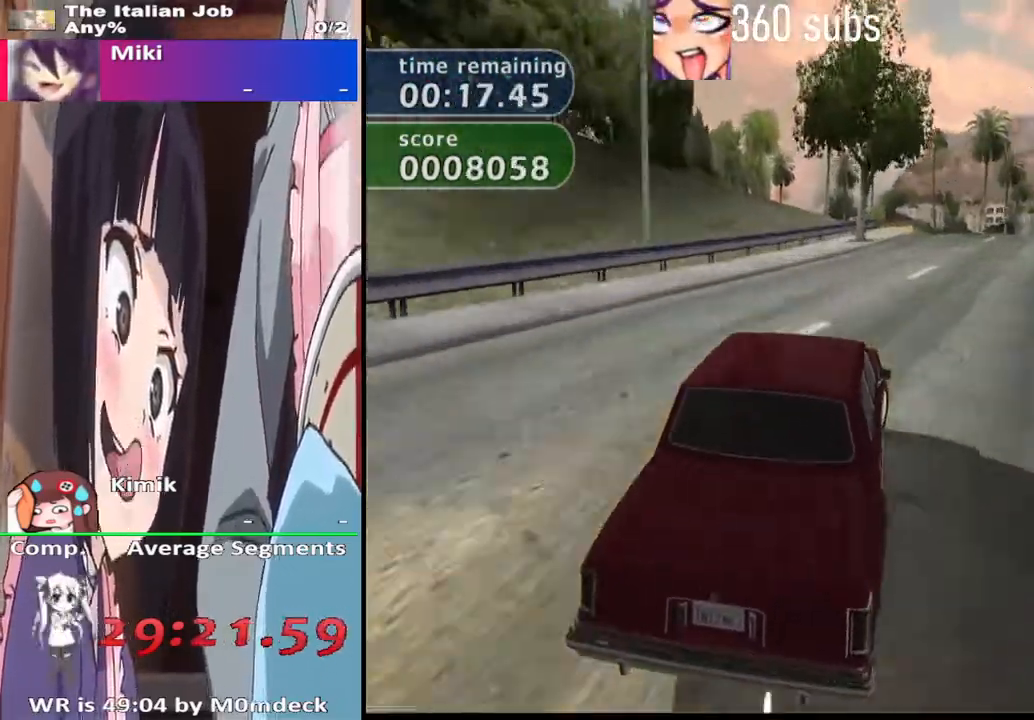
{"buttons": ["CROSS"], "left_stick": "center", "right_stick": "center", "events": [[300, "left_stick", "center"]]}
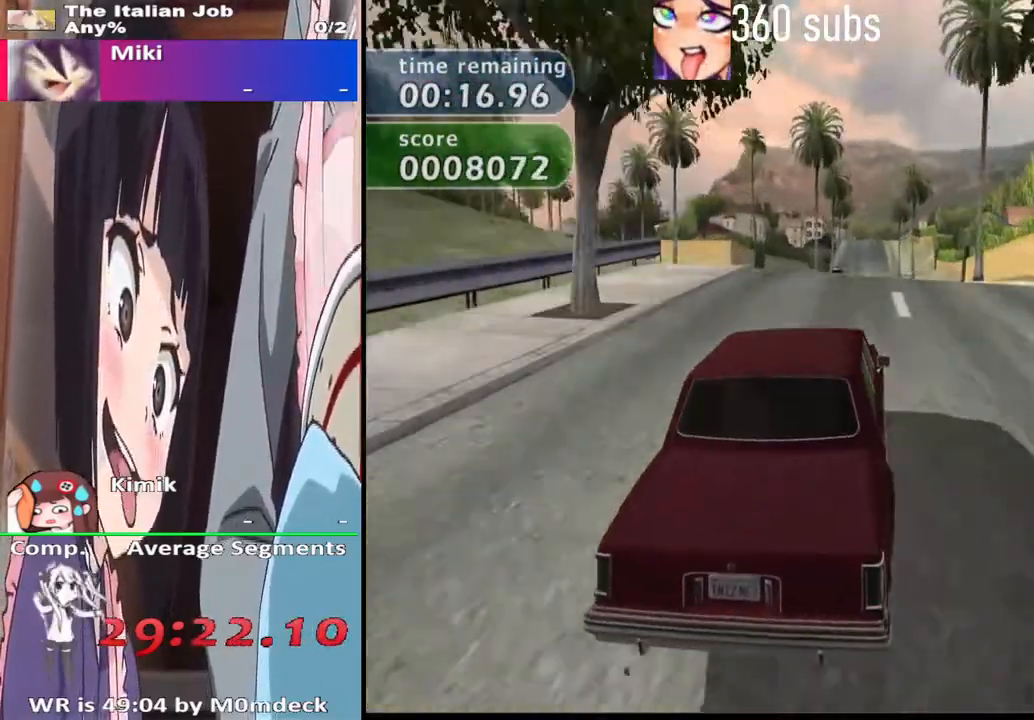
{"buttons": ["CROSS"], "left_stick": "center", "right_stick": "center", "events": []}
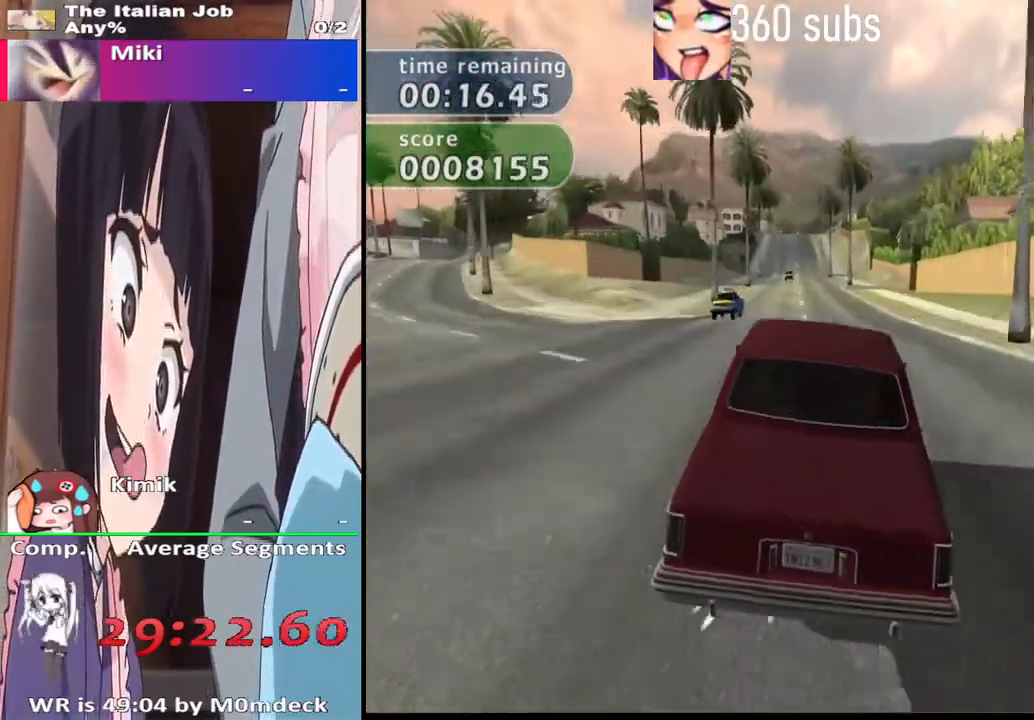
{"buttons": ["CROSS"], "left_stick": "center", "right_stick": "center", "events": []}
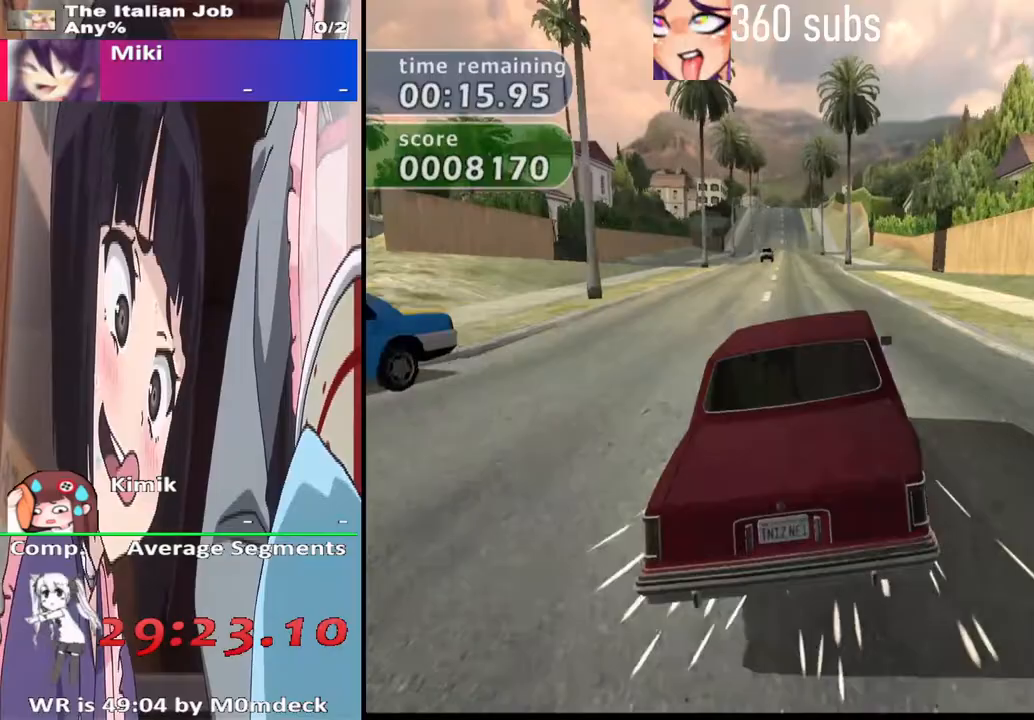
{"buttons": ["CROSS", "L2"], "left_stick": "center", "right_stick": "center"}
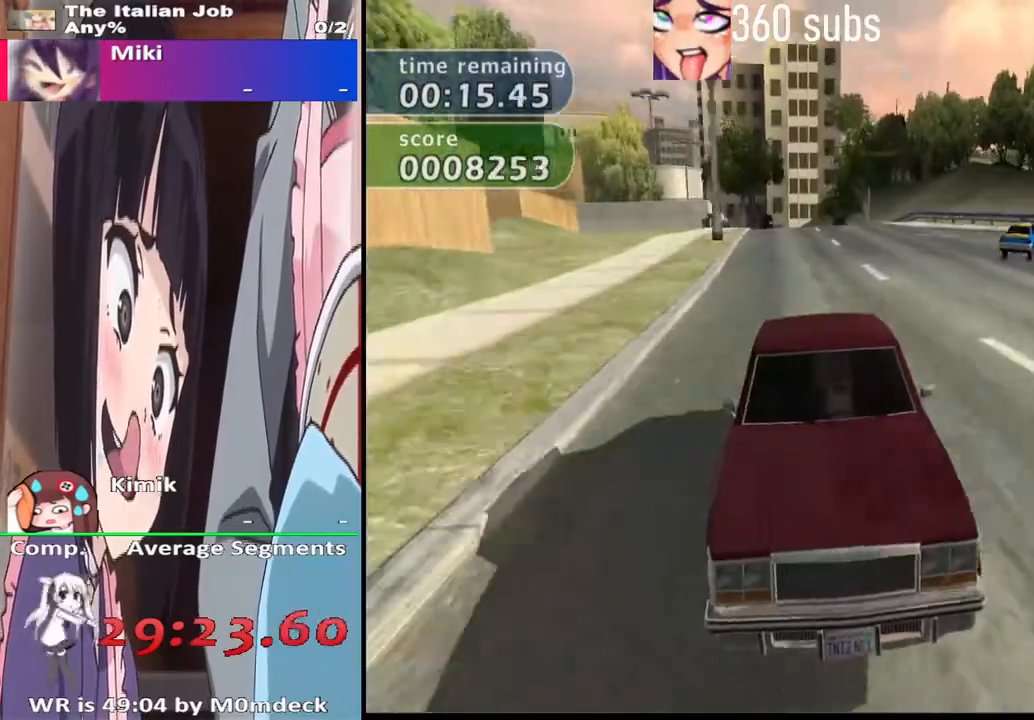
{"buttons": ["CROSS", "L2"], "left_stick": "center", "right_stick": "center", "events": [[300, "left_stick", "right"], [367, "left_stick", "center"]]}
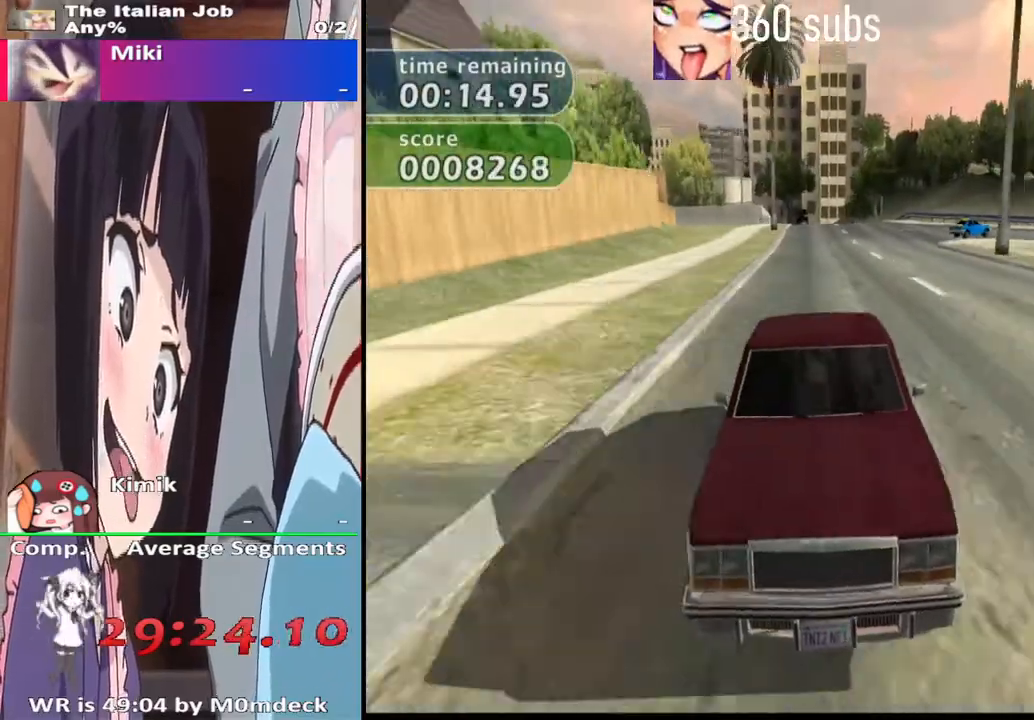
{"buttons": ["CROSS"], "left_stick": "center", "right_stick": "center", "events": [[33, "L2", "up"]]}
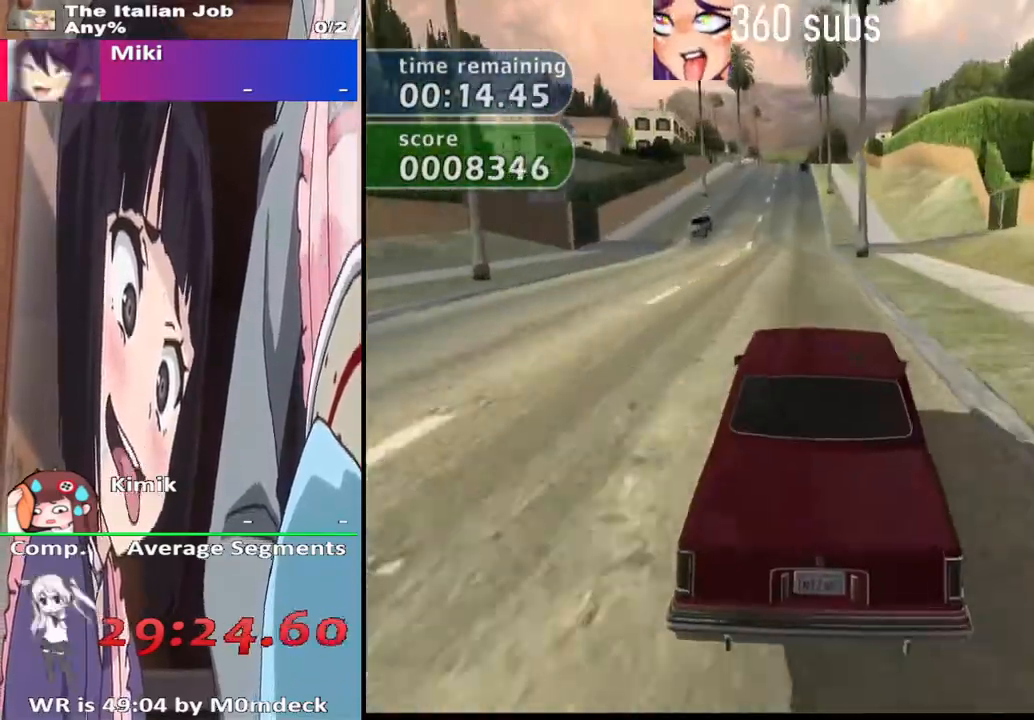
{"buttons": ["CROSS"], "left_stick": "center", "right_stick": "center", "events": []}
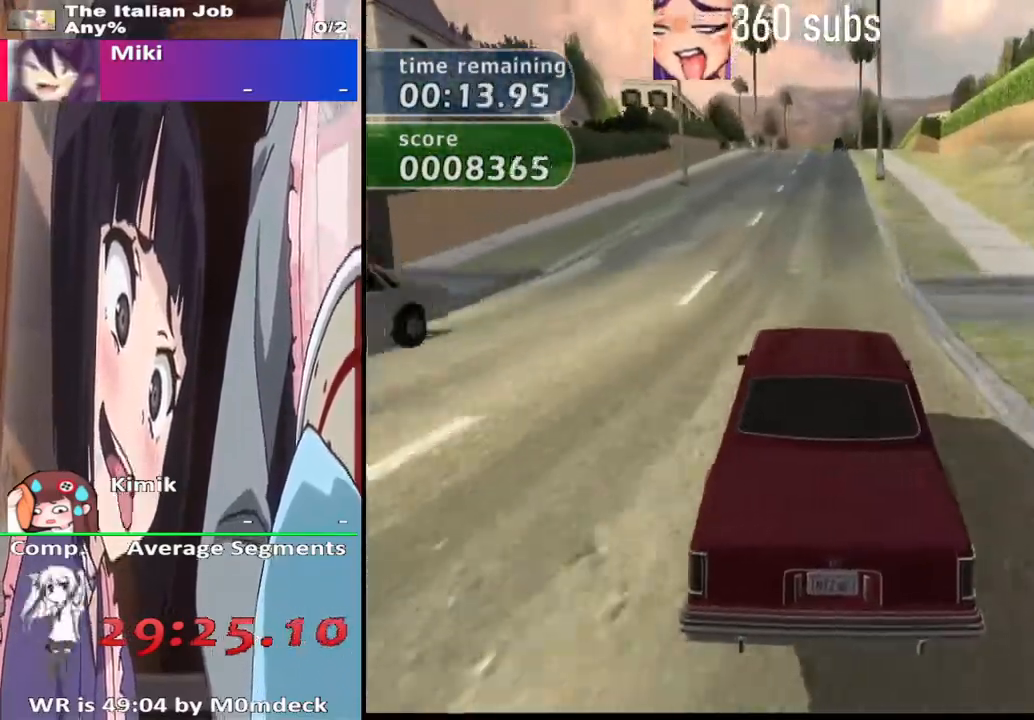
{"buttons": ["CROSS"], "left_stick": "center", "right_stick": "center", "events": []}
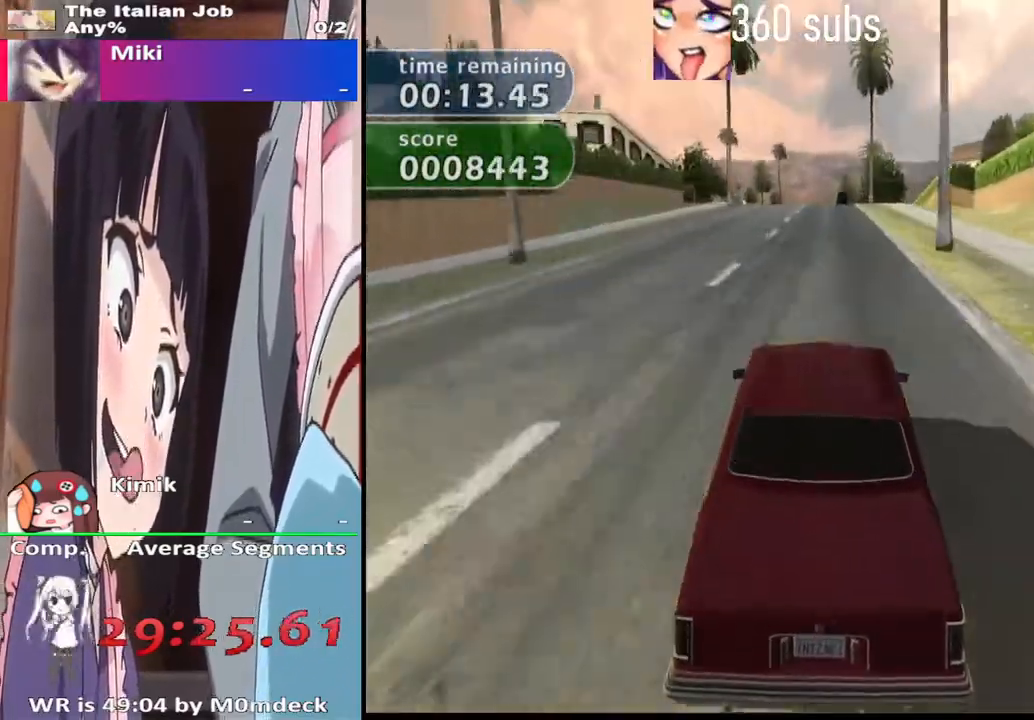
{"buttons": ["CROSS"], "left_stick": "center", "right_stick": "center", "events": []}
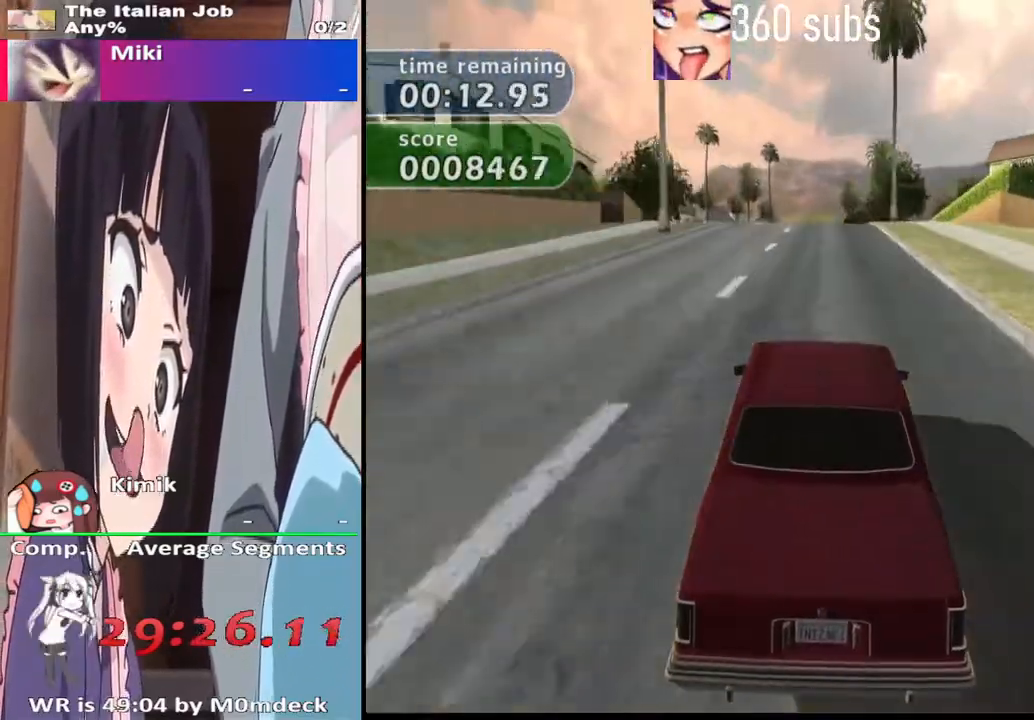
{"buttons": ["CROSS"], "left_stick": "center", "right_stick": "center", "events": []}
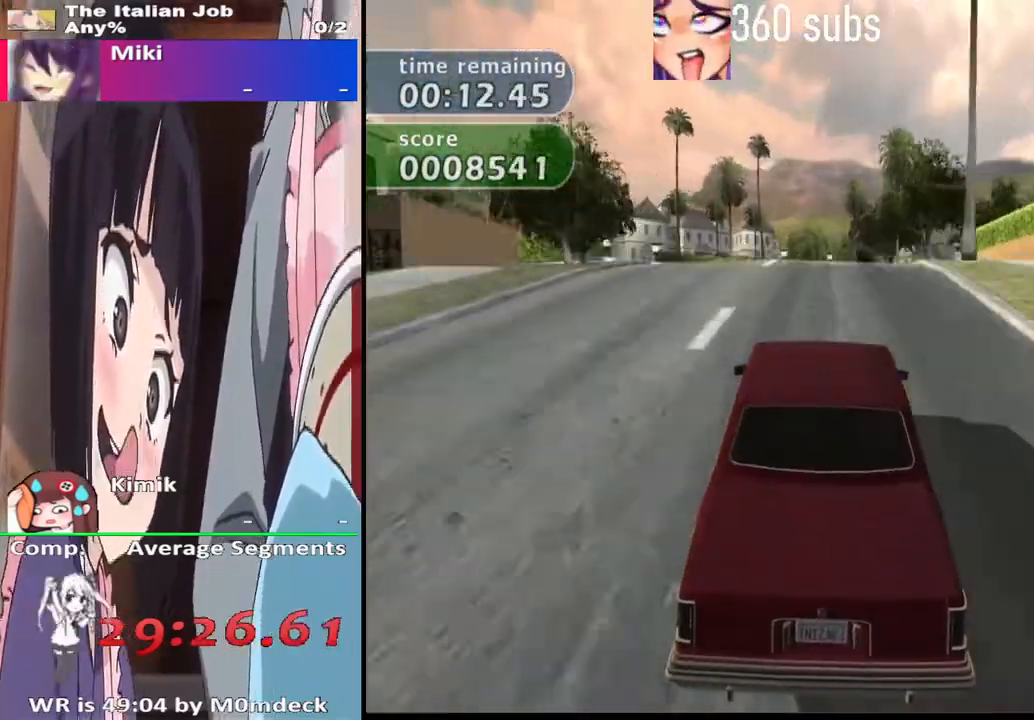
{"buttons": ["CROSS"], "left_stick": "left", "right_stick": "center", "events": [[267, "left_stick", "left"]]}
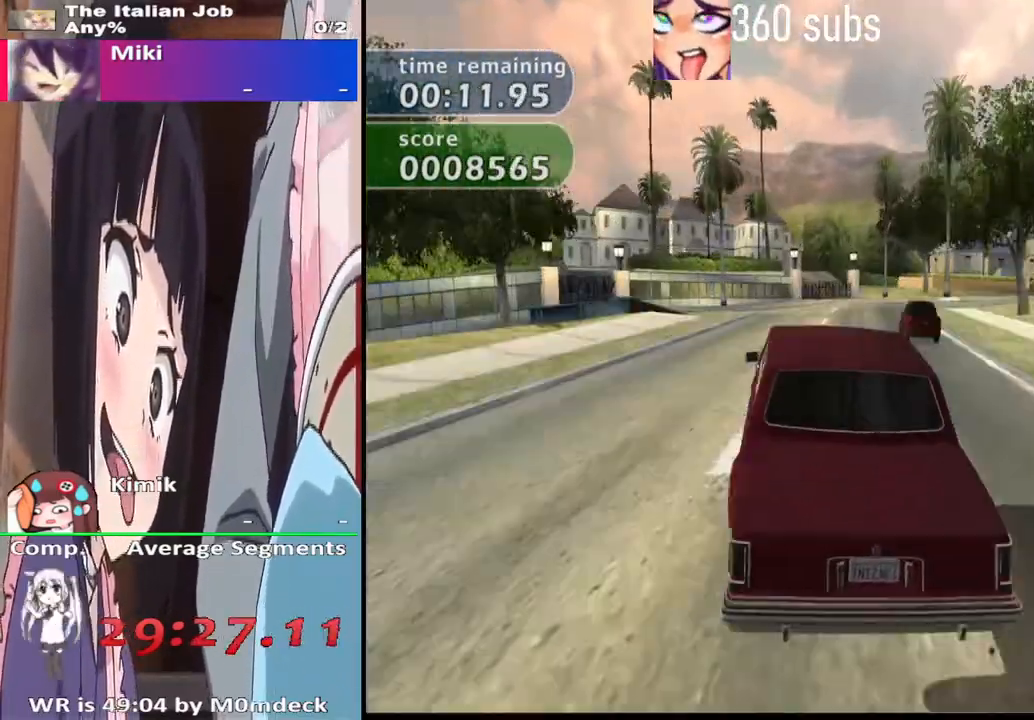
{"buttons": [], "left_stick": "left", "right_stick": "center"}
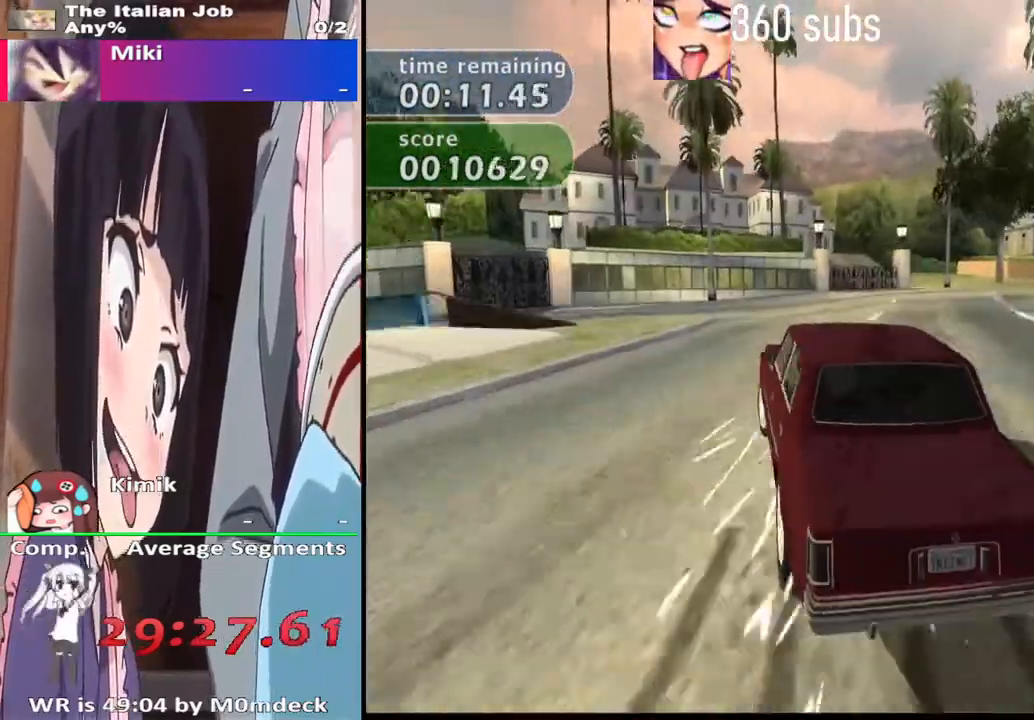
{"buttons": ["CROSS"], "left_stick": "left", "right_stick": "center", "events": [[67, "SQUARE", "down"], [500, "CROSS", "down"], [500, "SQUARE", "up"]]}
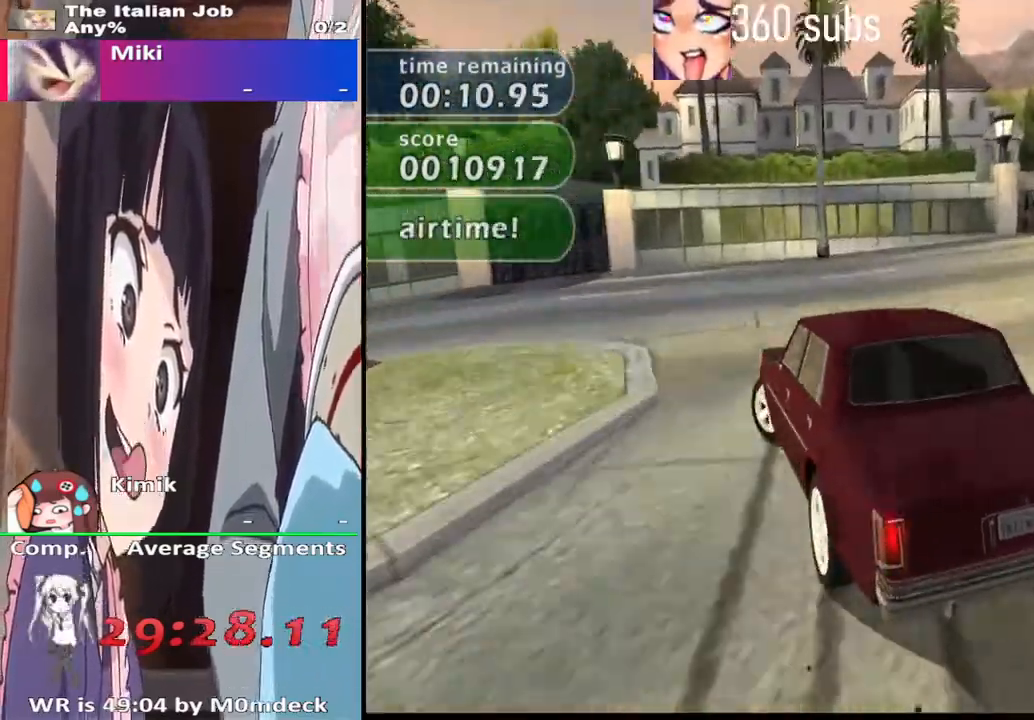
{"buttons": ["CROSS"], "left_stick": "left", "right_stick": "center", "events": [[200, "SQUARE", "down"], [300, "SQUARE", "up"]]}
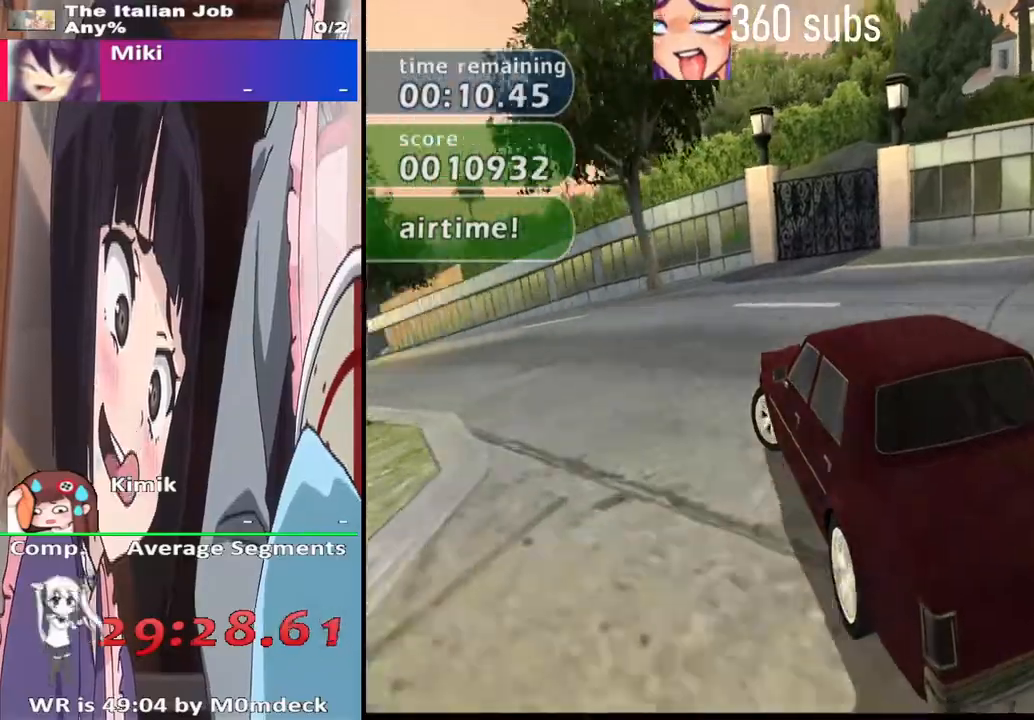
{"buttons": ["CROSS"], "left_stick": "center", "right_stick": "center", "events": [[133, "left_stick", "center"]]}
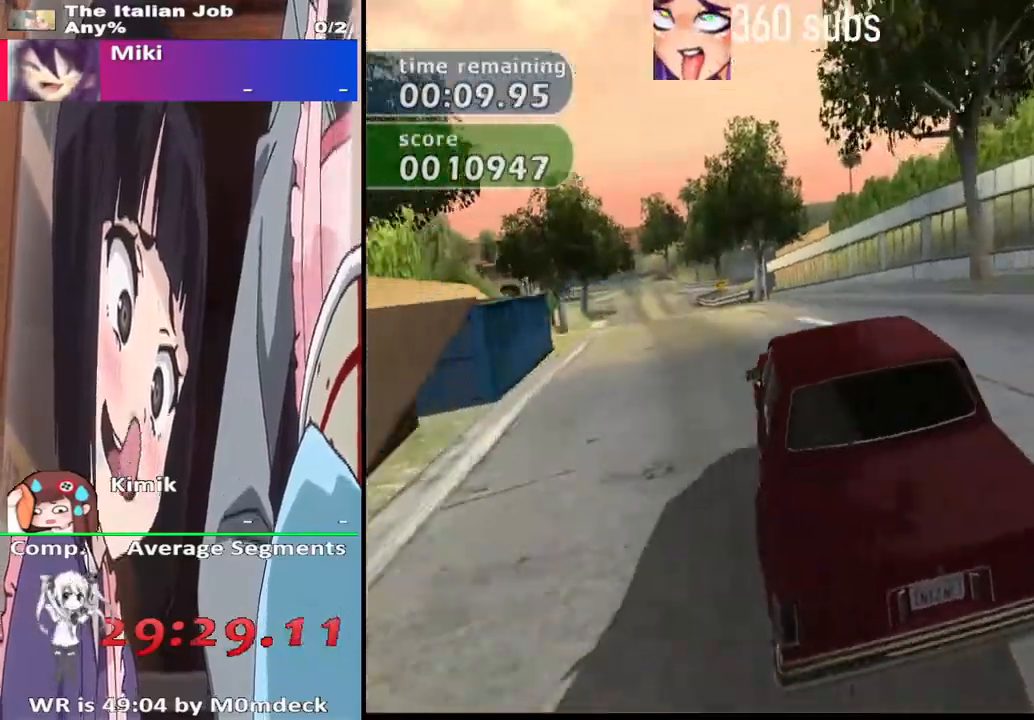
{"buttons": ["CROSS"], "left_stick": "center", "right_stick": "center", "events": [[200, "left_stick", "left"], [400, "left_stick", "center"]]}
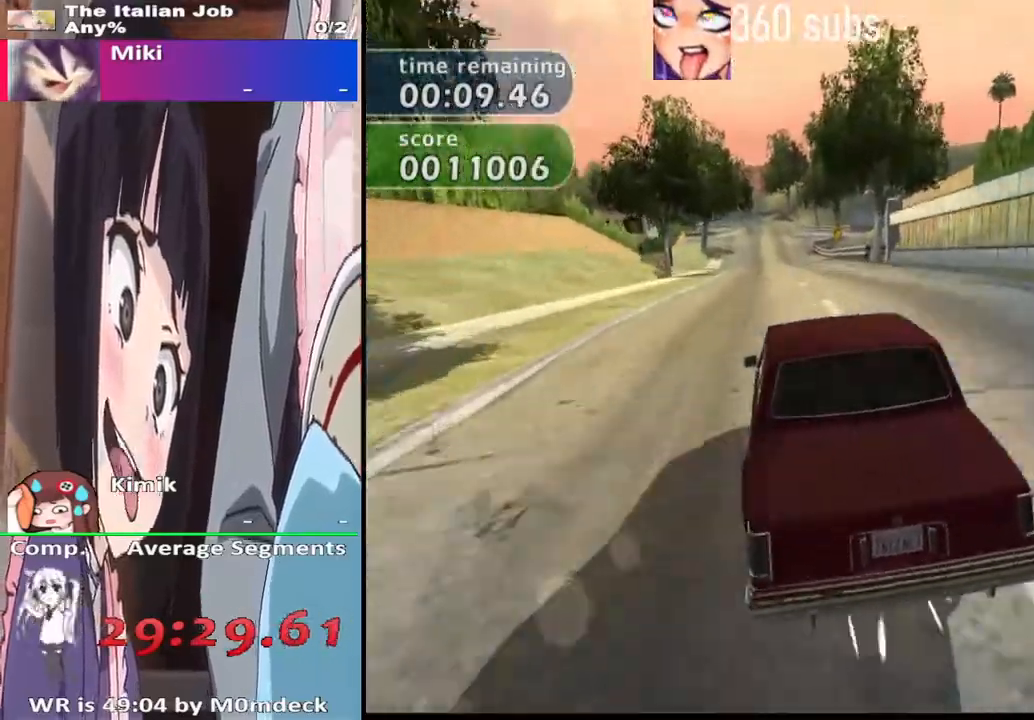
{"buttons": ["CROSS"], "left_stick": "right", "right_stick": "center", "events": [[500, "left_stick", "right"]]}
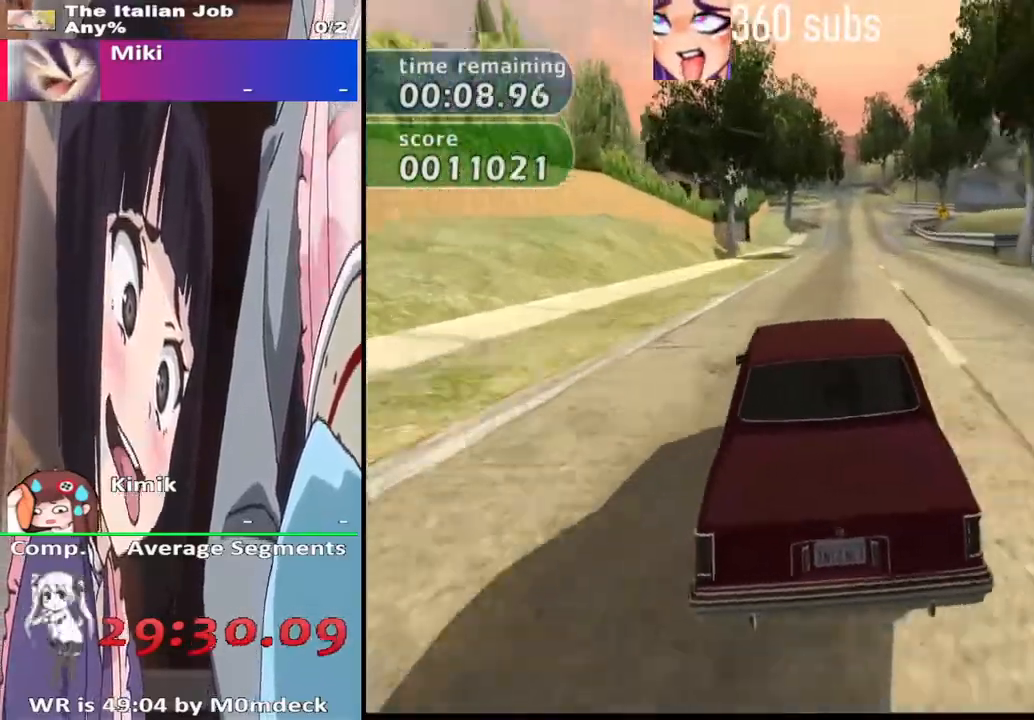
{"buttons": ["CROSS"], "left_stick": "center", "right_stick": "center", "events": [[67, "left_stick", "center"]]}
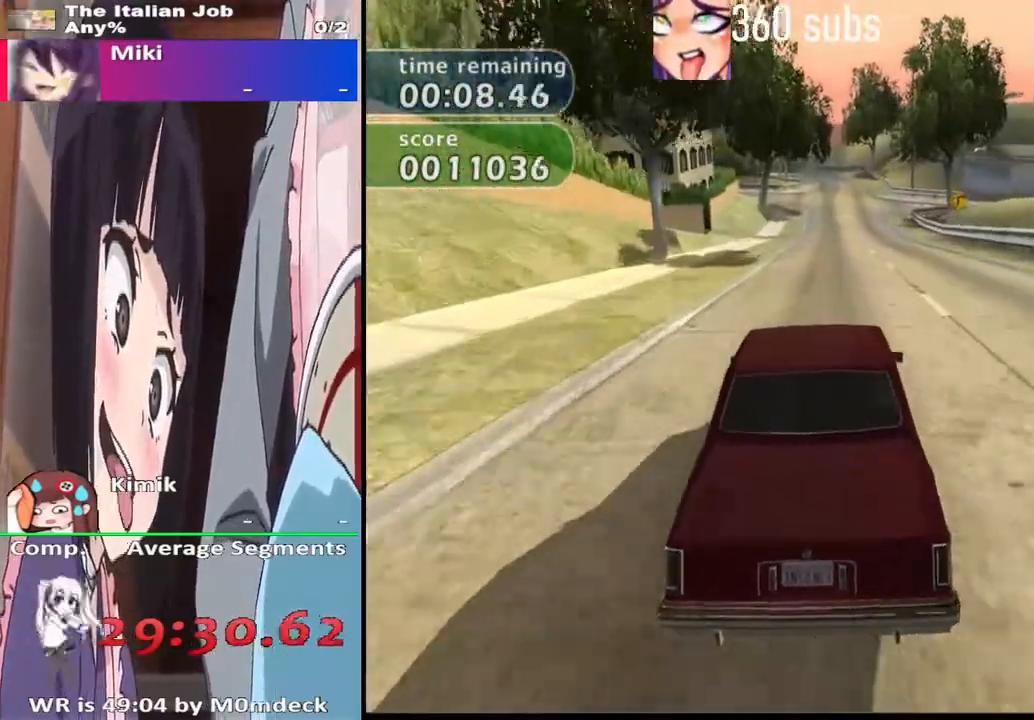
{"buttons": ["CROSS"], "left_stick": "center", "right_stick": "center", "events": [[33, "L2", "down"], [300, "L2", "up"]]}
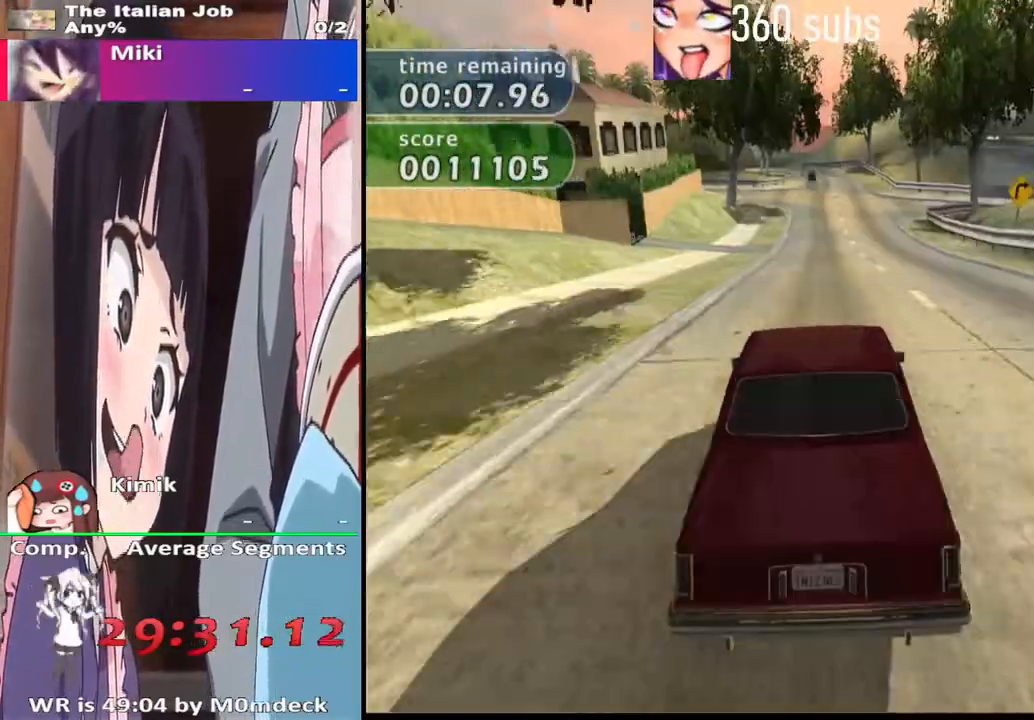
{"buttons": ["CROSS", "R2"], "left_stick": "right", "right_stick": "center"}
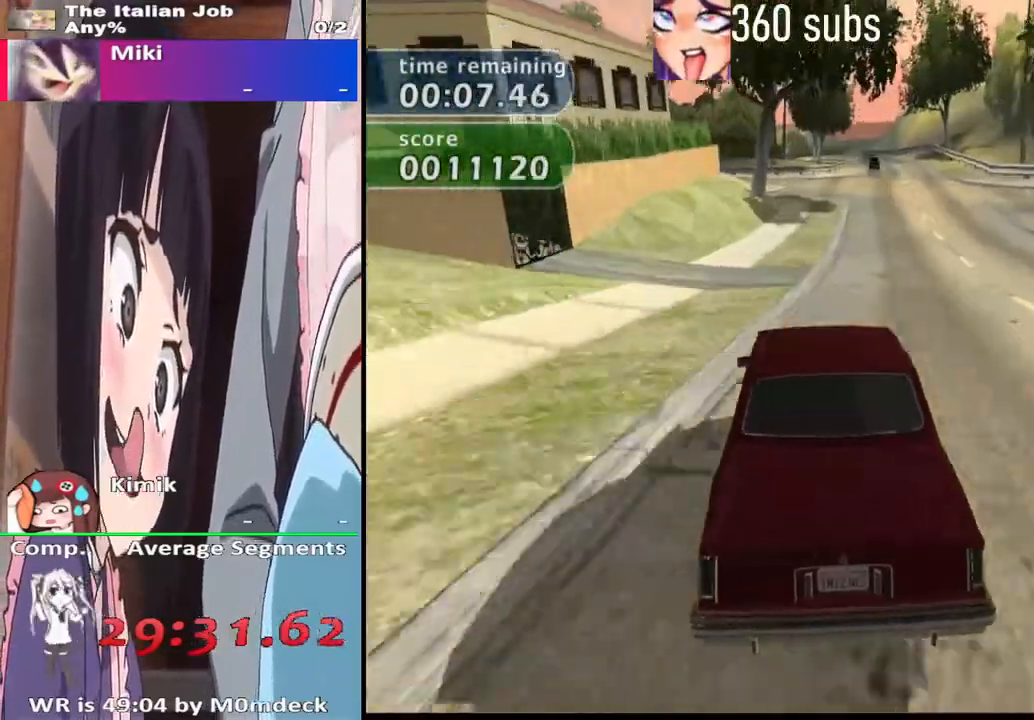
{"buttons": ["CROSS", "R2"], "left_stick": "right", "right_stick": "center", "events": []}
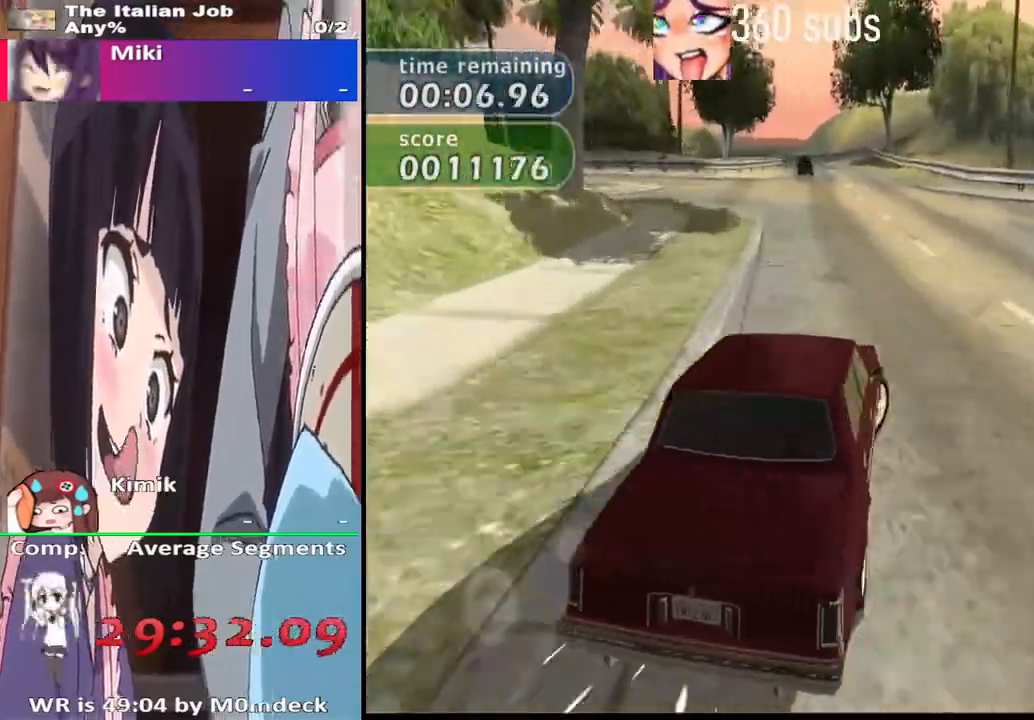
{"buttons": ["SQUARE"], "left_stick": "right", "right_stick": "center", "events": [[367, "R2", "up"], [433, "CROSS", "up"], [500, "SQUARE", "down"]]}
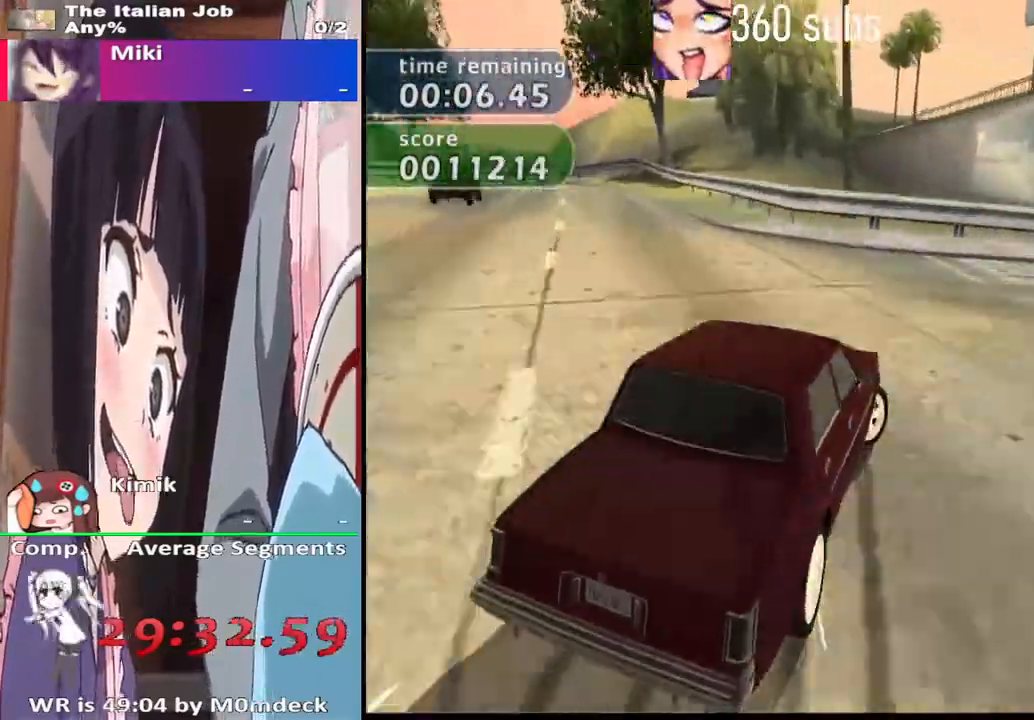
{"buttons": ["CROSS"], "left_stick": "right", "right_stick": "center", "events": [[300, "CROSS", "down"], [300, "SQUARE", "up"]]}
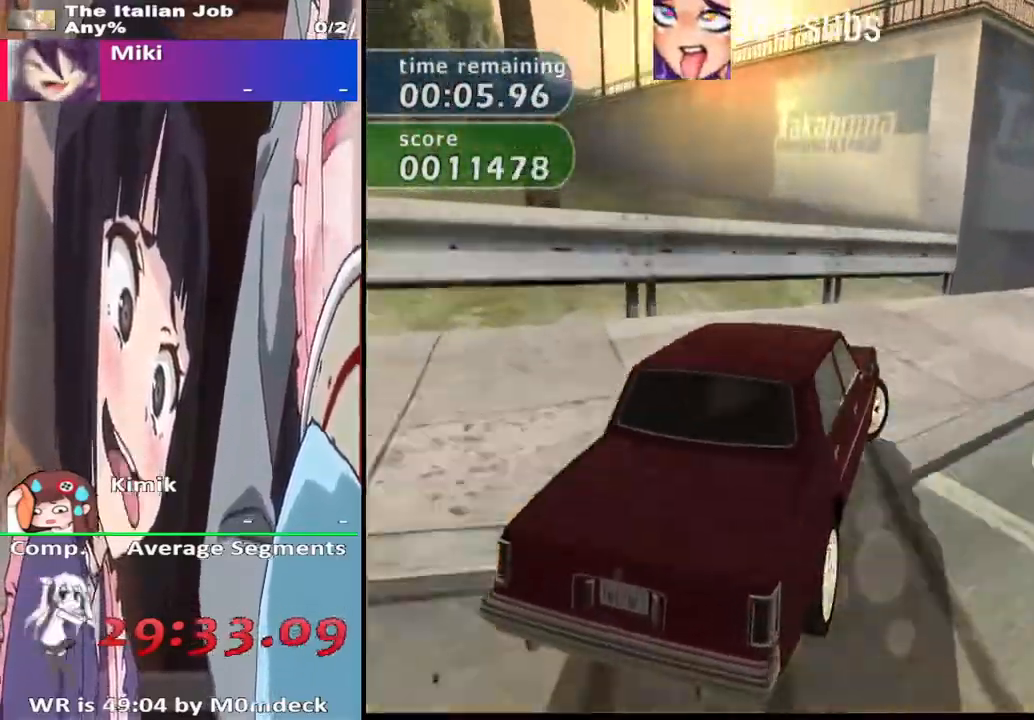
{"buttons": ["CROSS"], "left_stick": "center", "right_stick": "center", "events": [[333, "left_stick", "center"]]}
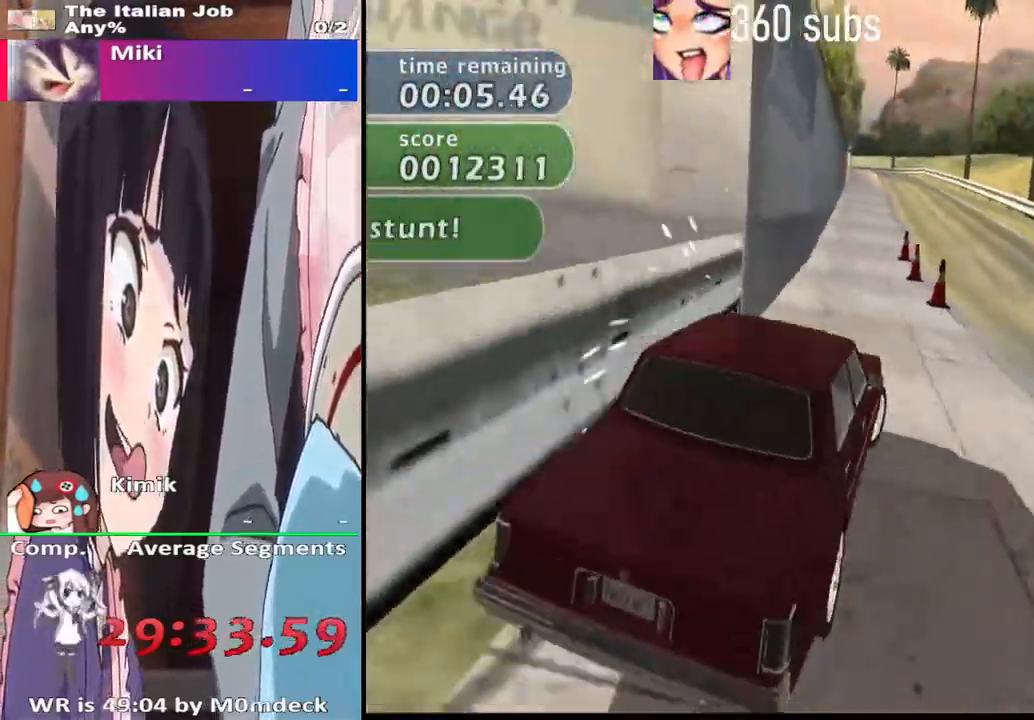
{"buttons": ["CROSS"], "left_stick": "center", "right_stick": "center", "events": []}